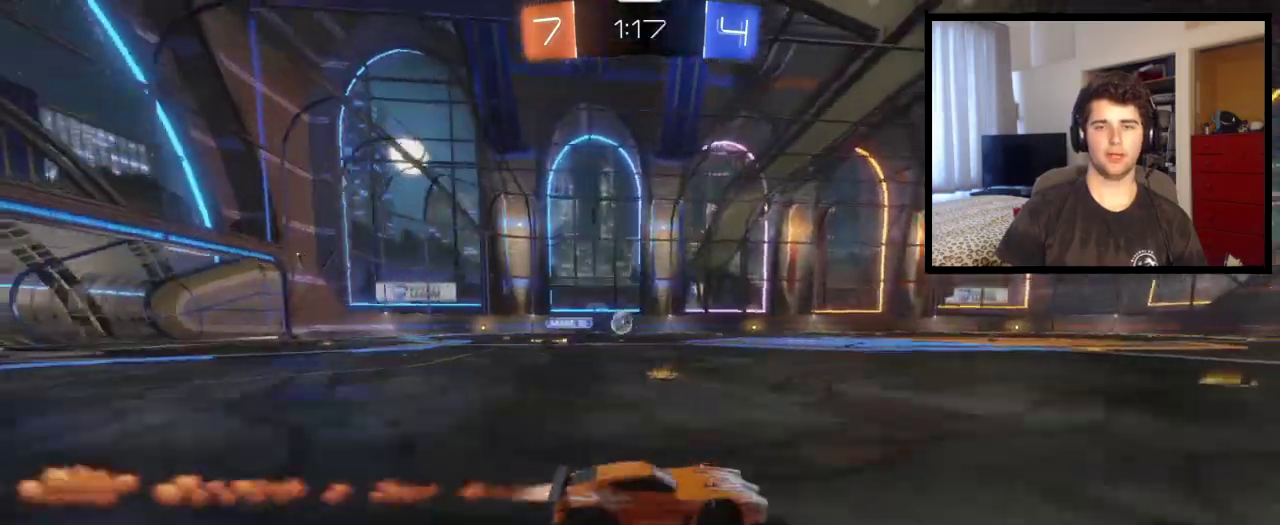
Gameplay with a controller (PlayStation layout); each line is a JSON object with the inputs held at the frame after it. "events" lists button and stick changes between this image and that frame as [ms after this image, input, new state], when the widget could be followed in between. This overlay highlights the sticks when they move; stick clicks (L3 R3) are not distinguishable. This document gives stick clicks only as held states, not as events. Not read: R1 R2.
{"buttons": [], "left_stick": "left", "right_stick": "center", "events": [[67, "left_stick", "center"], [267, "left_stick", "left"]]}
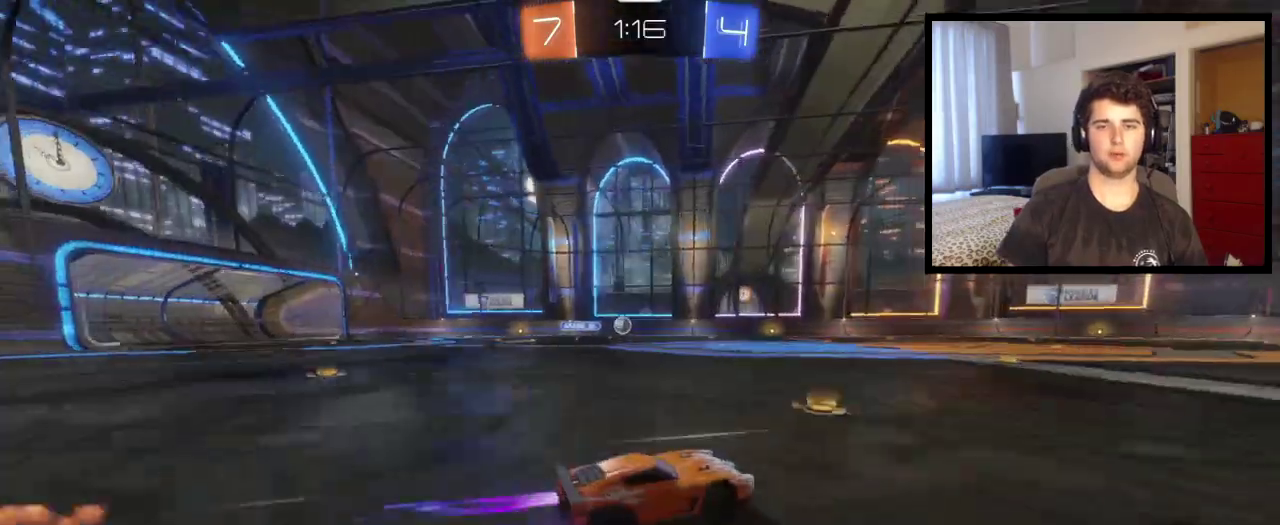
{"buttons": [], "left_stick": "center", "right_stick": "center", "events": [[300, "left_stick", "center"]]}
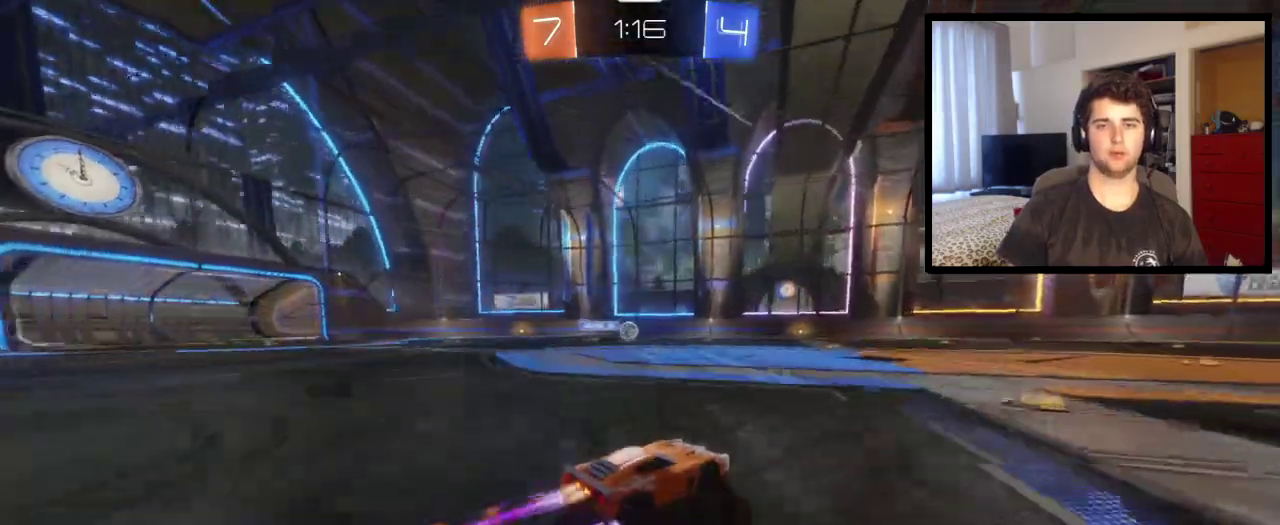
{"buttons": [], "left_stick": "left", "right_stick": "center", "events": [[367, "left_stick", "left"]]}
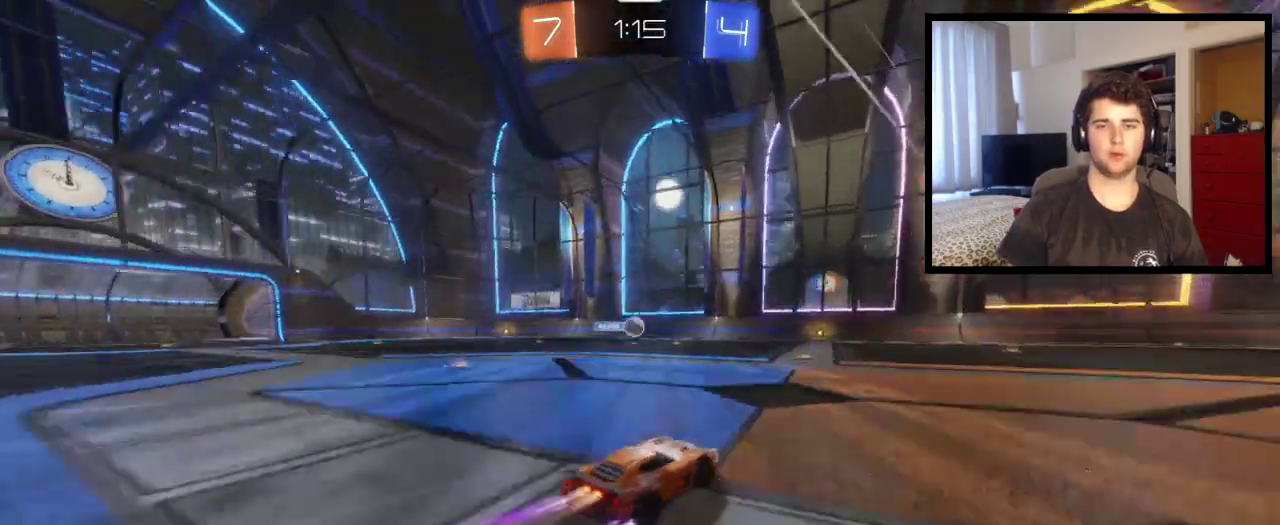
{"buttons": [], "left_stick": "center", "right_stick": "center", "events": [[166, "left_stick", "center"]]}
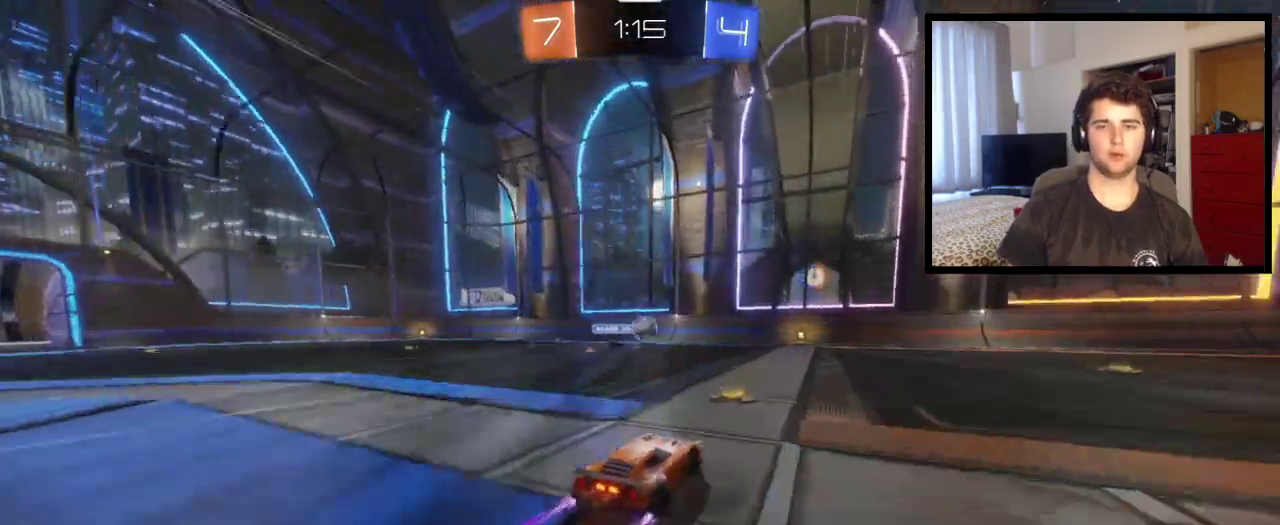
{"buttons": [], "left_stick": "center", "right_stick": "center", "events": []}
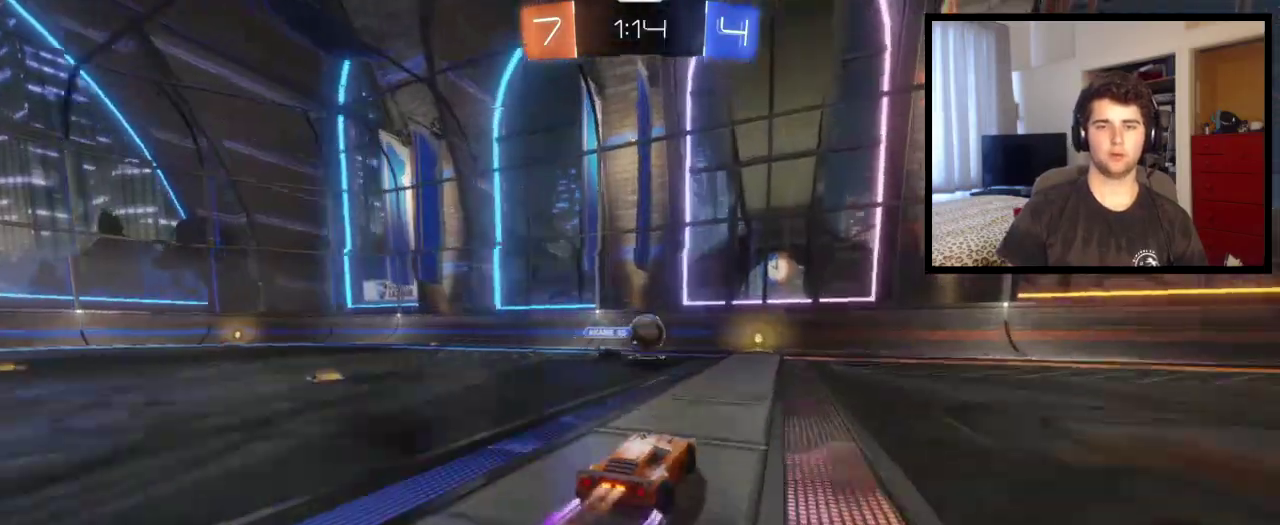
{"buttons": [], "left_stick": "center", "right_stick": "center", "events": []}
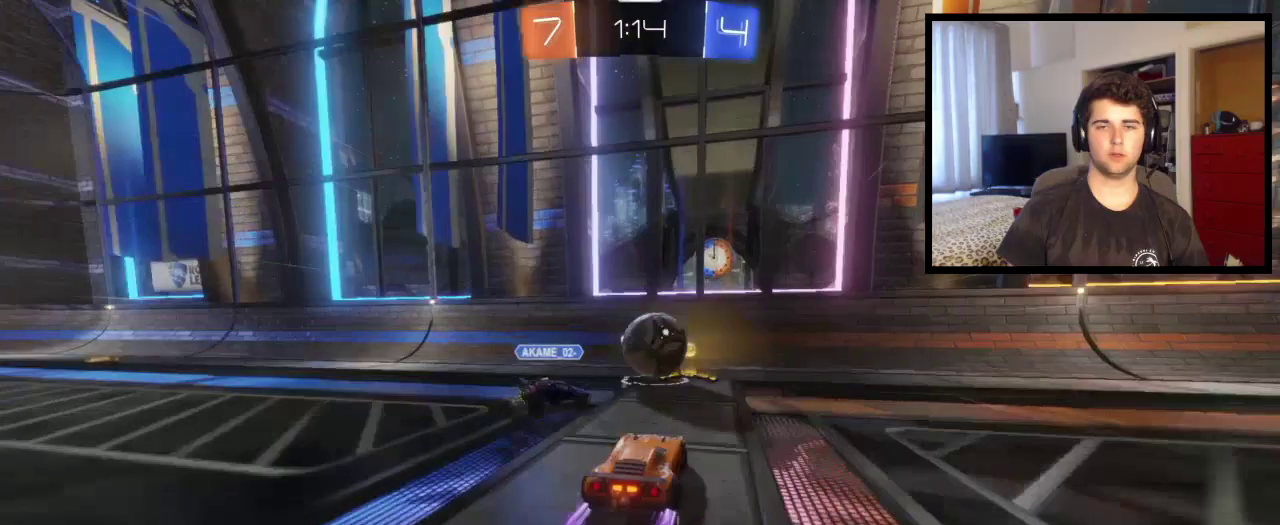
{"buttons": [], "left_stick": "right", "right_stick": "center", "events": [[100, "left_stick", "left"], [234, "left_stick", "right"]]}
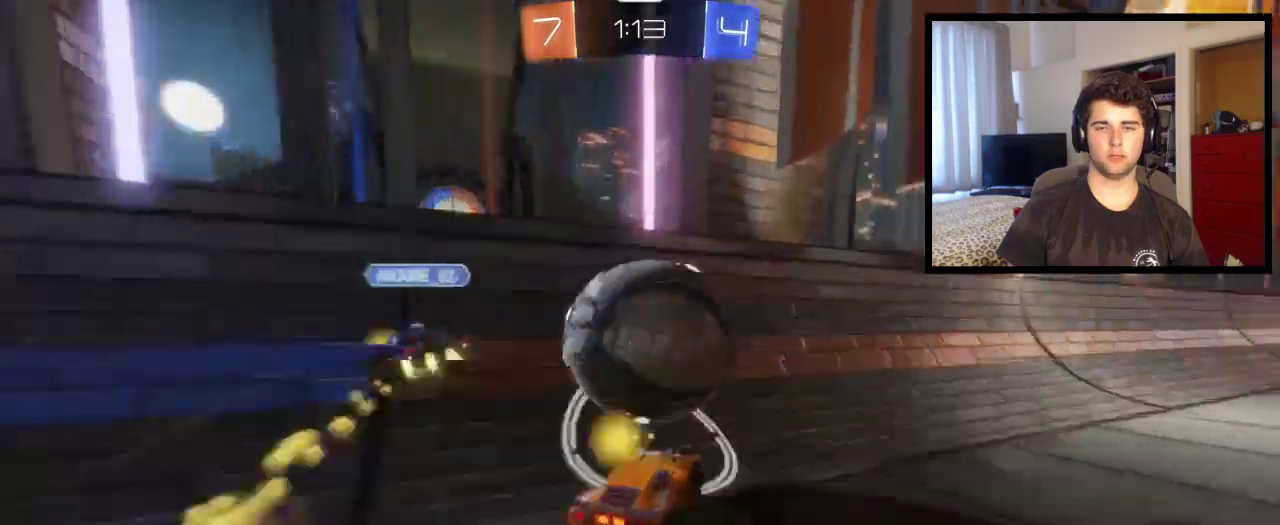
{"buttons": [], "left_stick": "right", "right_stick": "center", "events": []}
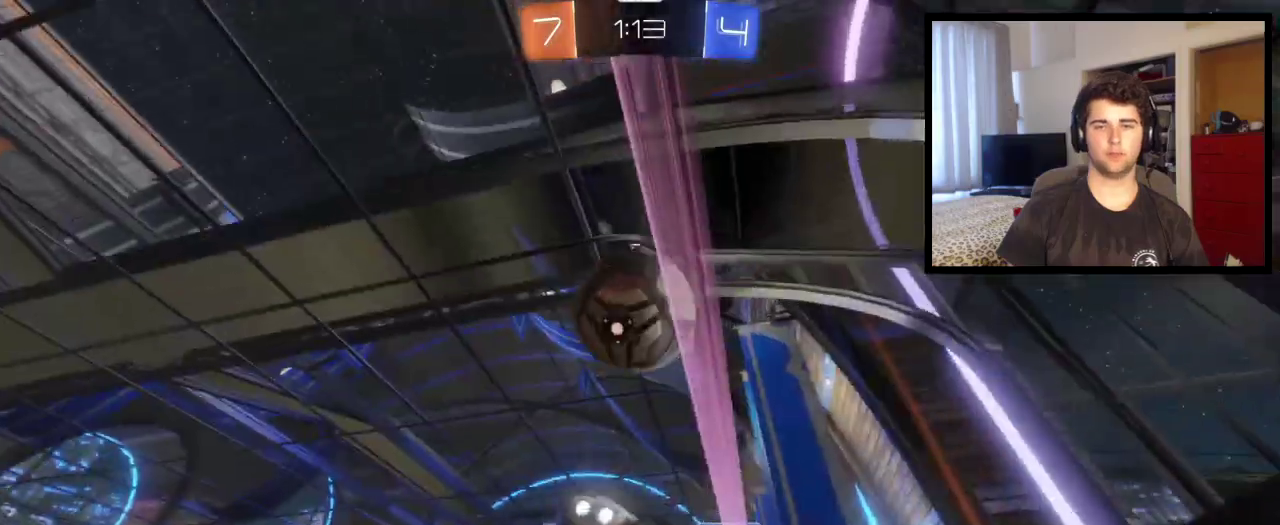
{"buttons": [], "left_stick": "right", "right_stick": "center", "events": [[33, "left_stick", "down-right"], [100, "left_stick", "down-left"], [167, "left_stick", "left"], [267, "left_stick", "center"], [434, "left_stick", "right"]]}
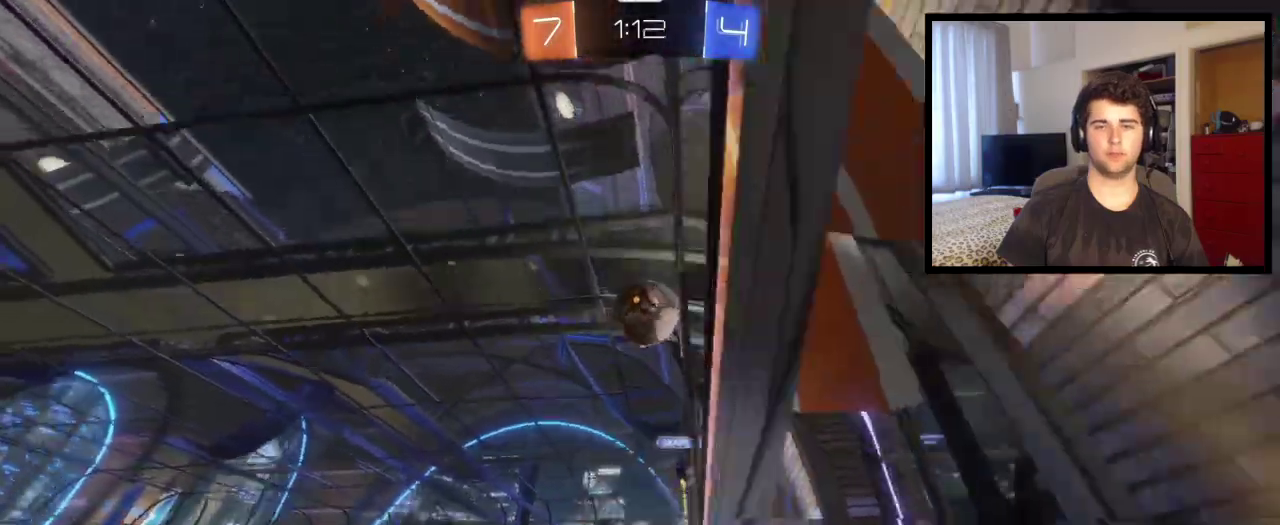
{"buttons": [], "left_stick": "center", "right_stick": "center", "events": [[367, "left_stick", "center"]]}
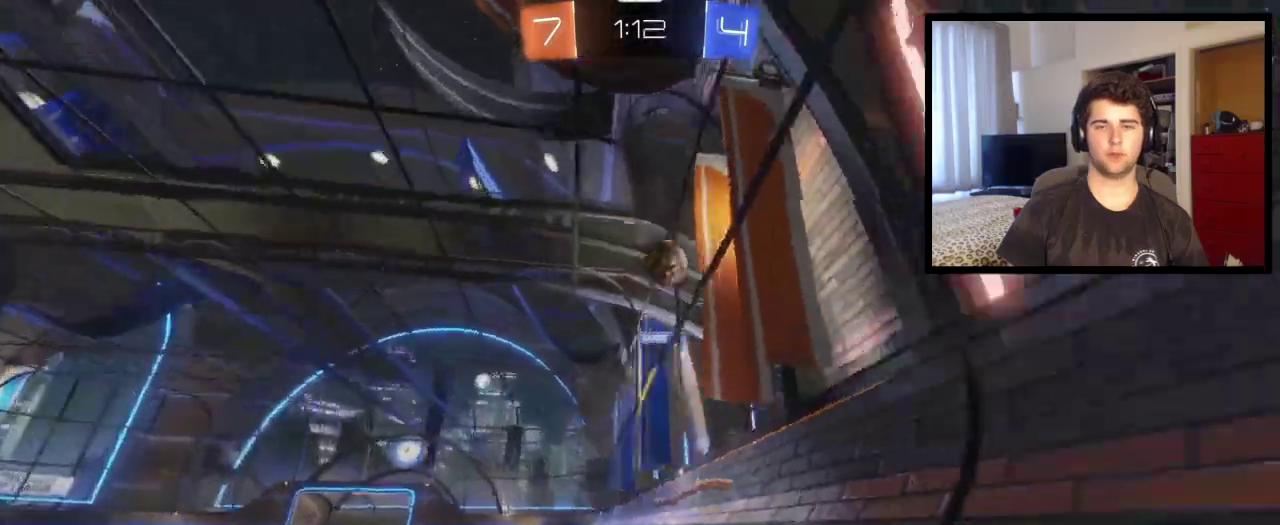
{"buttons": [], "left_stick": "center", "right_stick": "center", "events": [[100, "left_stick", "left"], [234, "left_stick", "center"], [334, "left_stick", "left"], [467, "left_stick", "center"]]}
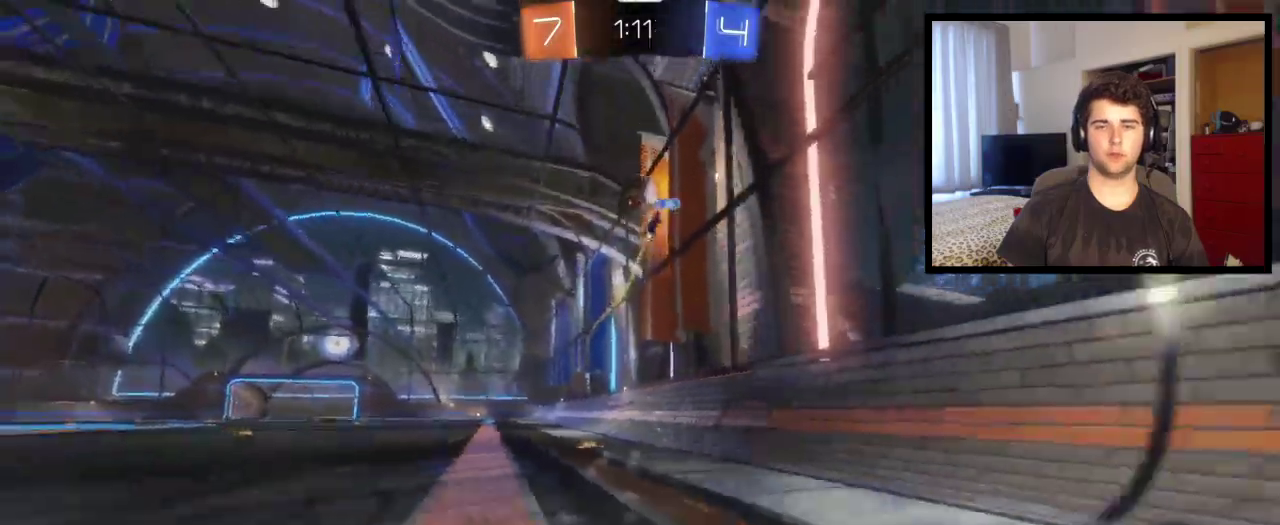
{"buttons": ["L2"], "left_stick": "right", "right_stick": "center", "events": [[34, "left_stick", "left"], [167, "left_stick", "center"], [434, "left_stick", "right"], [468, "L2", "down"]]}
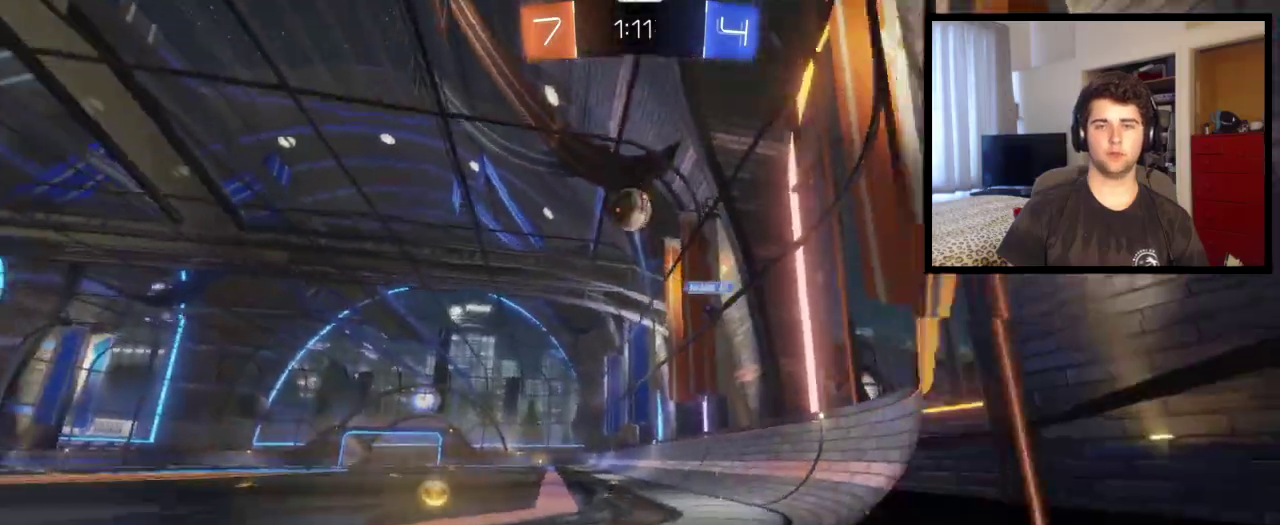
{"buttons": [], "left_stick": "center", "right_stick": "center", "events": [[67, "left_stick", "down-right"], [167, "left_stick", "left"], [234, "L2", "up"], [434, "left_stick", "center"]]}
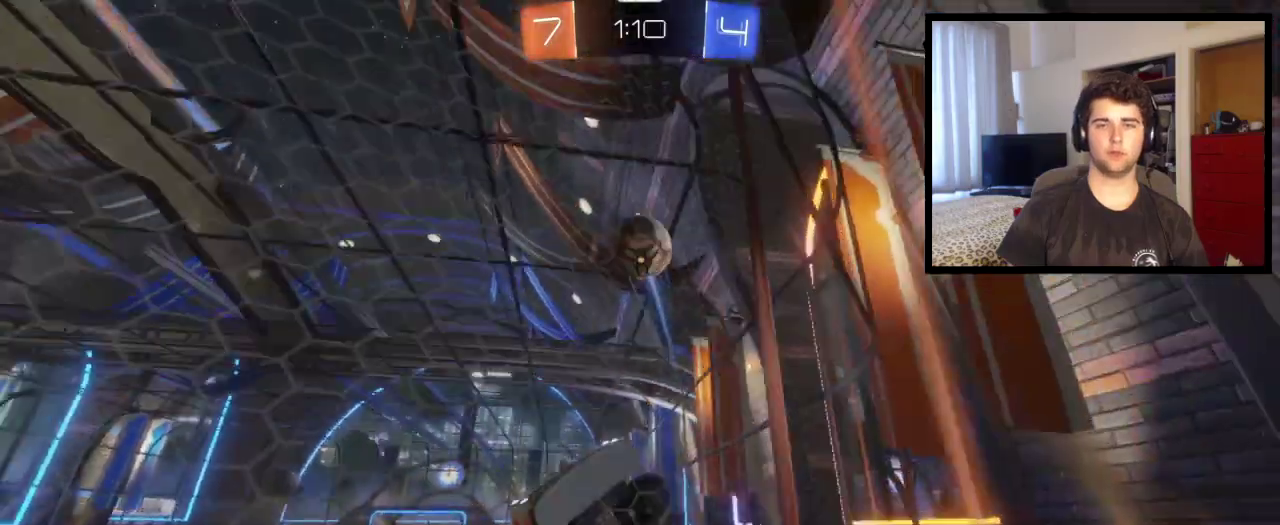
{"buttons": [], "left_stick": "center", "right_stick": "center", "events": [[33, "left_stick", "left"], [166, "left_stick", "center"], [266, "left_stick", "left"], [400, "left_stick", "center"]]}
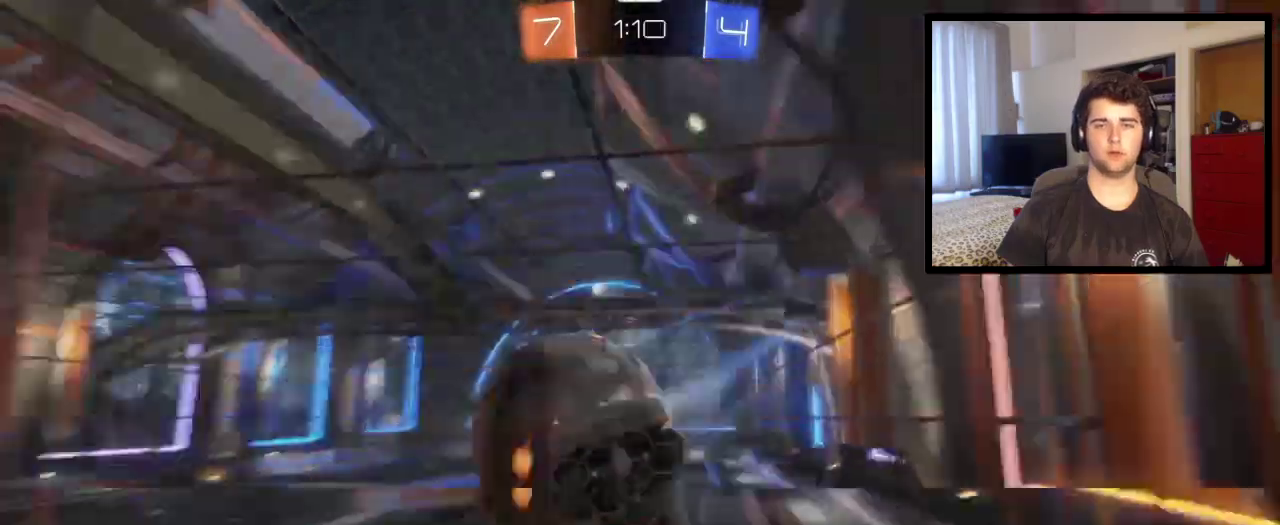
{"buttons": ["L1"], "left_stick": "right", "right_stick": "center", "events": [[100, "left_stick", "right"], [167, "left_stick", "down-right"], [367, "left_stick", "right"], [467, "L1", "down"]]}